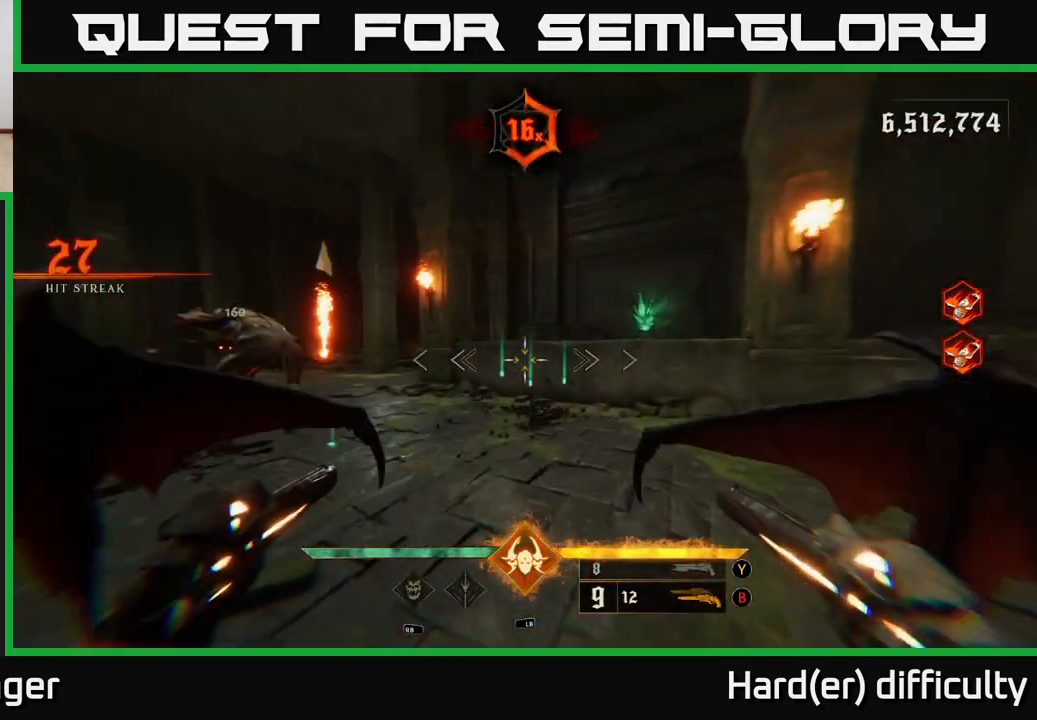
Gameplay with a controller (Xbox layout); each line is a JSON object with the inputs held at the frame after it. "events" lists button and stick changes between this image and that frame as [ms after this image, input, new state], when the widget could be followed in between.
{"buttons": [], "left_stick": "down-right", "right_stick": "center", "events": [[17, "left_stick", "left"], [50, "Y", "down"], [117, "Y", "up"], [283, "left_stick", "up-left"], [283, "right_stick", "left"], [467, "right_stick", "center"], [483, "left_stick", "down-right"]]}
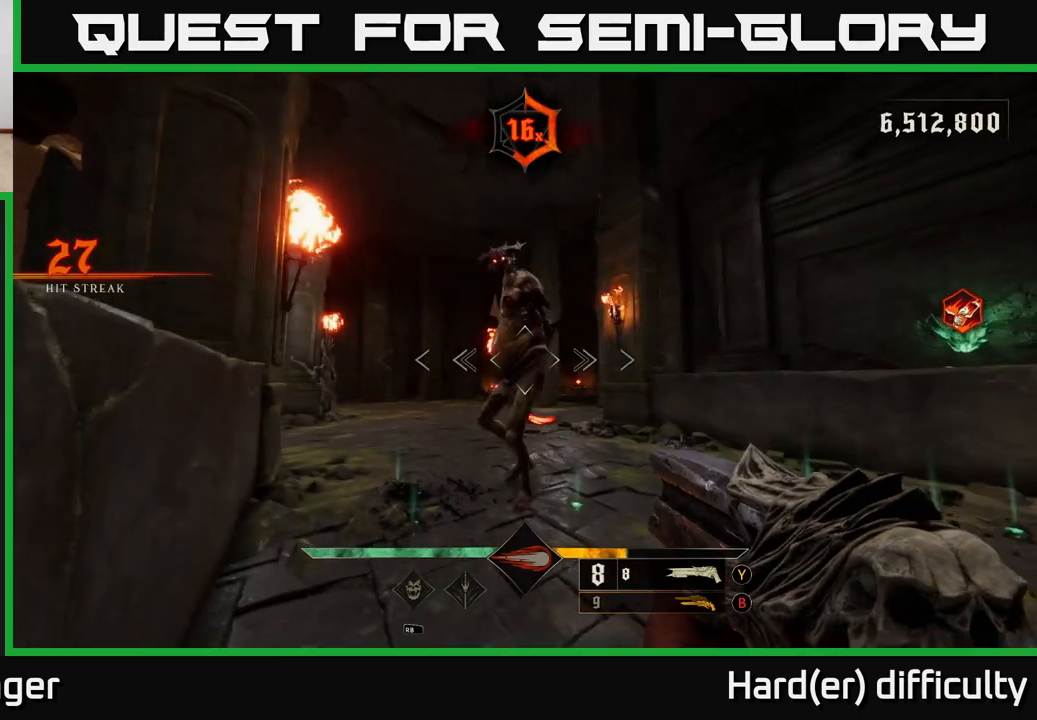
{"buttons": [], "left_stick": "down-right", "right_stick": "center", "events": [[17, "R2", "down"], [100, "R2", "up"], [183, "right_stick", "left"], [383, "right_stick", "center"]]}
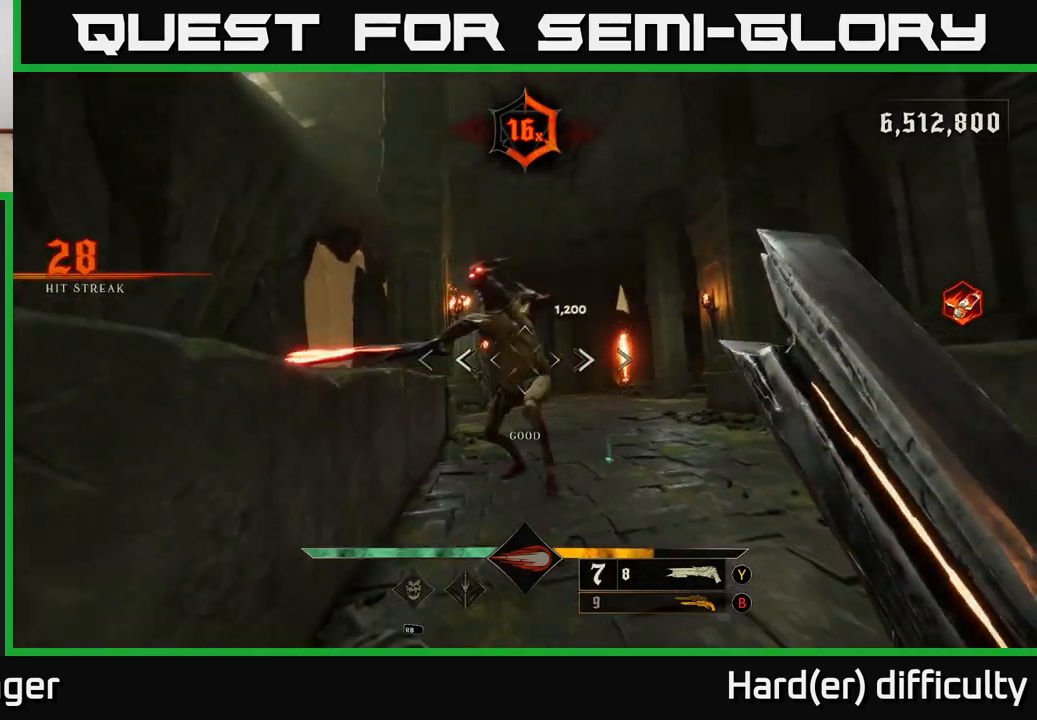
{"buttons": [], "left_stick": "down", "right_stick": "center", "events": [[17, "R1", "down"], [117, "R1", "up"], [150, "right_stick", "down"], [283, "right_stick", "center"], [350, "A", "down"], [467, "left_stick", "down"], [483, "A", "up"]]}
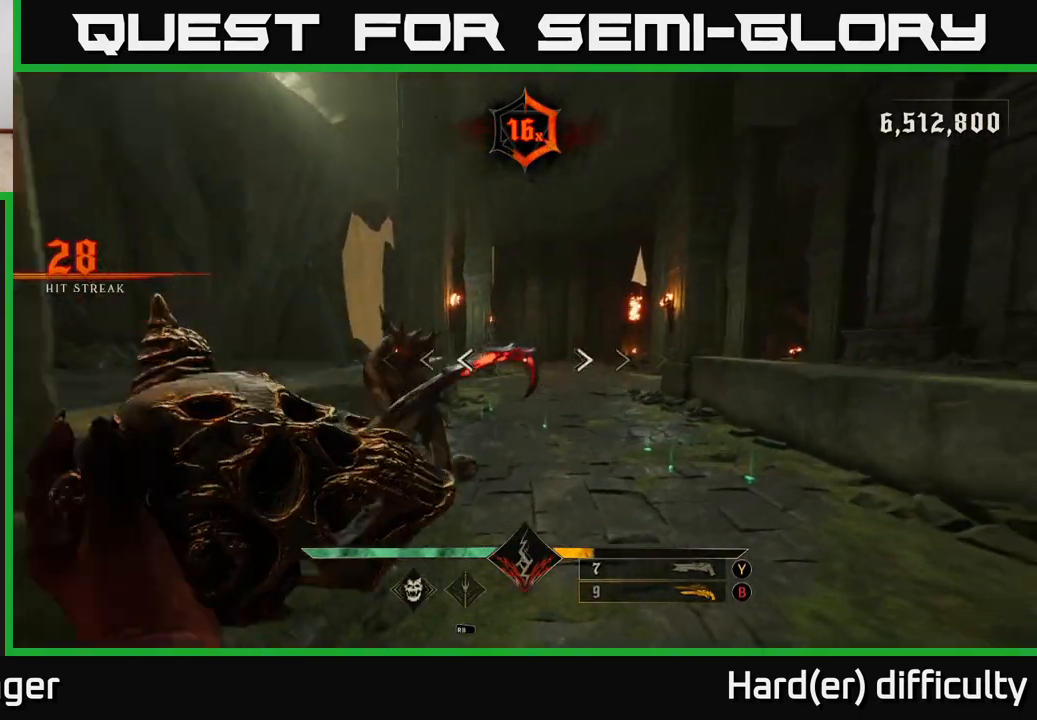
{"buttons": [], "left_stick": "down", "right_stick": "center", "events": [[117, "right_stick", "down-left"], [200, "right_stick", "center"], [433, "B", "down"], [500, "B", "up"]]}
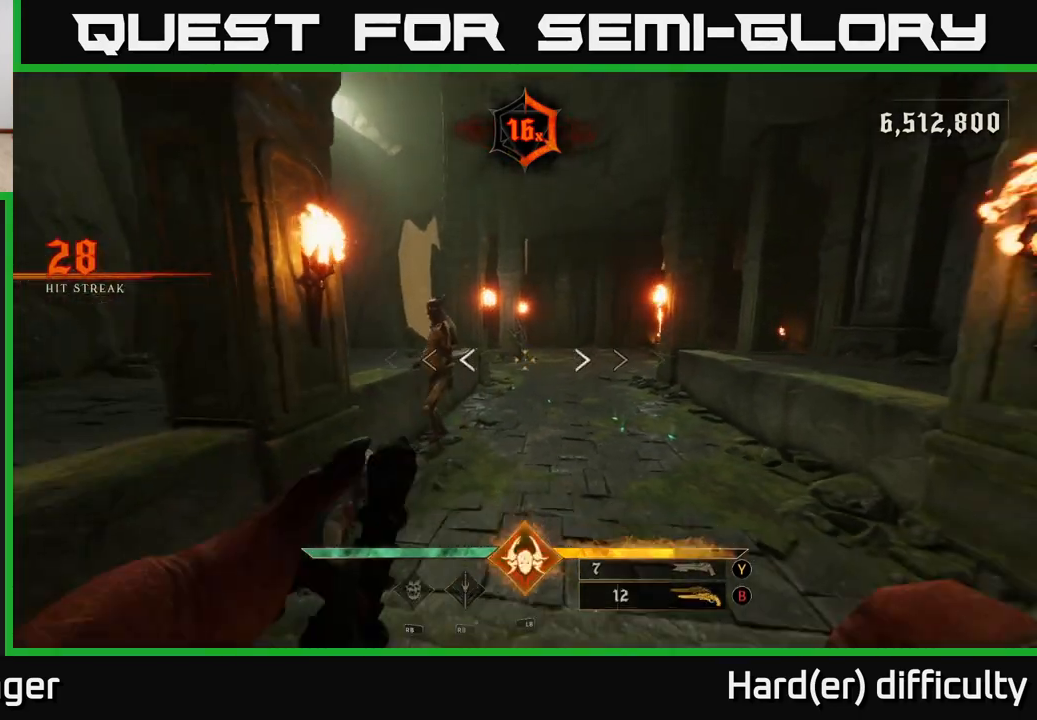
{"buttons": [], "left_stick": "down-right", "right_stick": "center", "events": [[100, "right_stick", "down"], [217, "left_stick", "down-right"], [383, "L1", "down"], [400, "right_stick", "center"], [500, "L1", "up"]]}
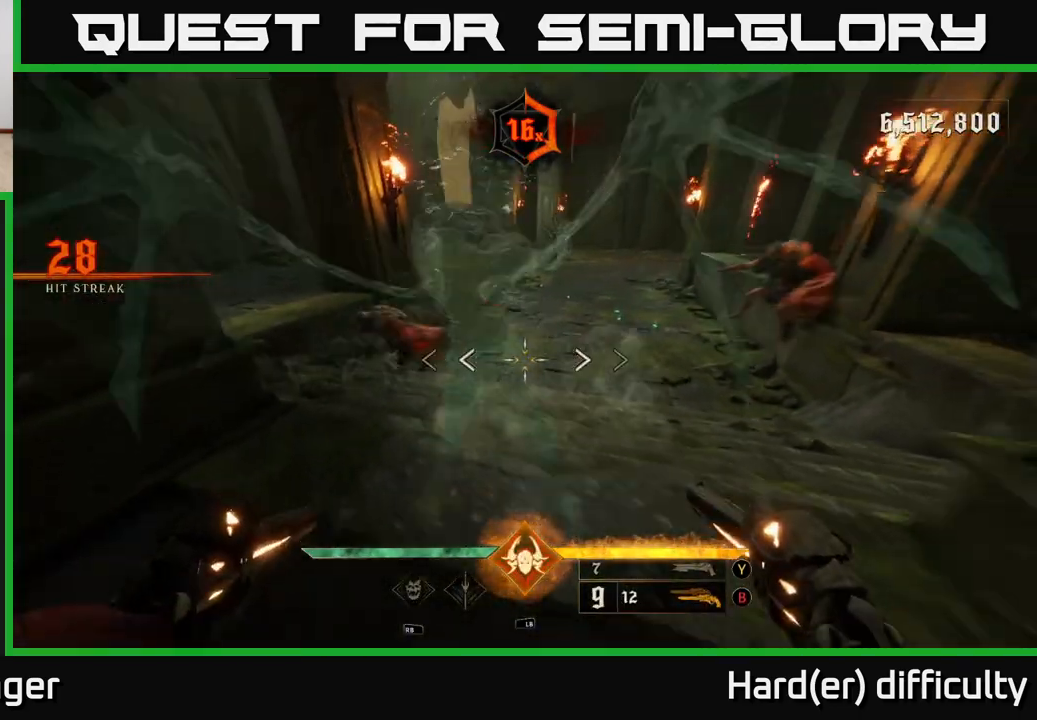
{"buttons": ["L2"], "left_stick": "right", "right_stick": "center", "events": [[50, "left_stick", "right"], [167, "A", "down"], [267, "A", "up"], [333, "A", "down"], [450, "A", "up"], [467, "L2", "down"]]}
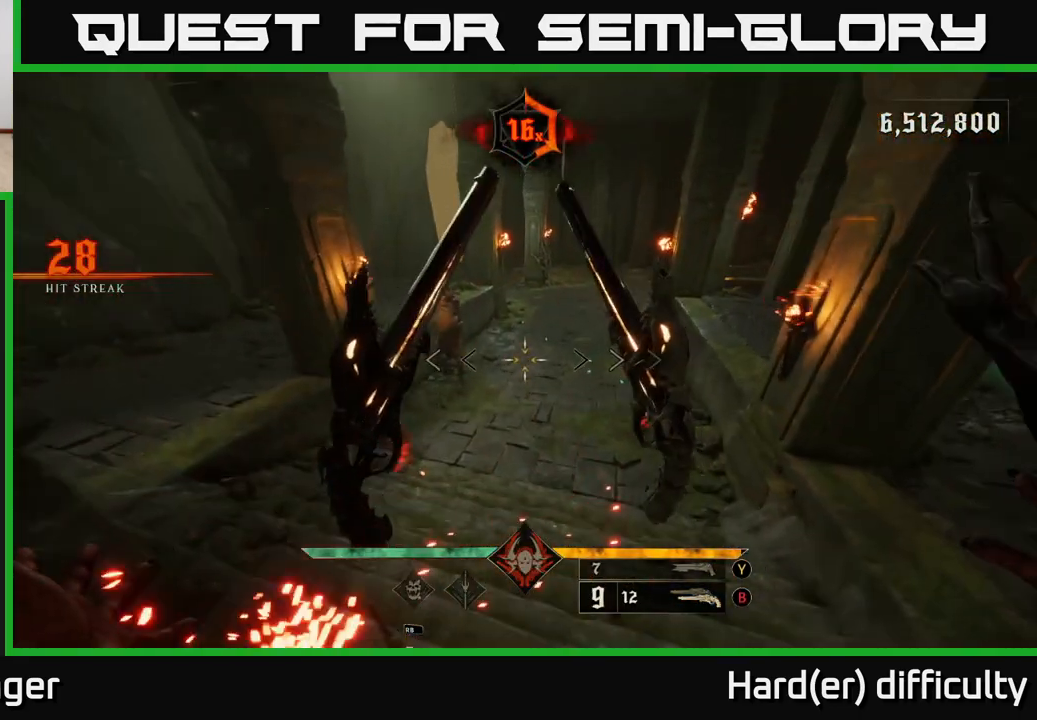
{"buttons": ["L2"], "left_stick": "down-right", "right_stick": "up-left", "events": [[83, "L2", "up"], [83, "right_stick", "down-left"], [283, "right_stick", "center"], [400, "L2", "down"], [400, "left_stick", "down-right"], [450, "right_stick", "left"], [500, "right_stick", "up-left"]]}
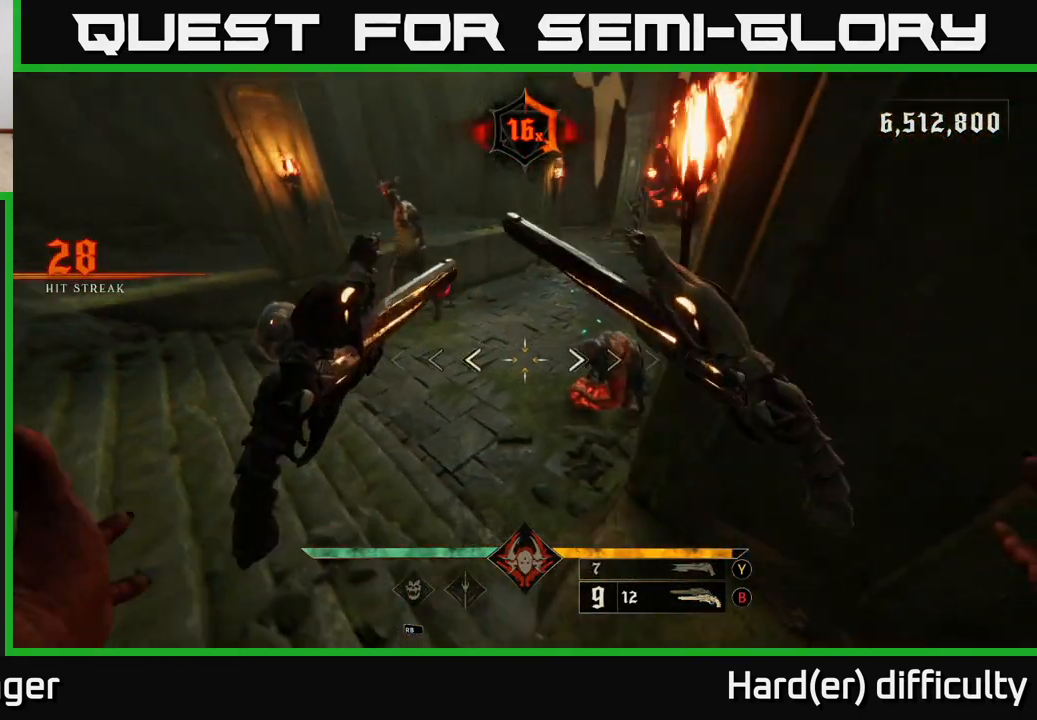
{"buttons": [], "left_stick": "right", "right_stick": "center", "events": [[33, "L2", "up"], [267, "right_stick", "center"], [317, "Y", "down"], [417, "Y", "up"], [450, "left_stick", "right"]]}
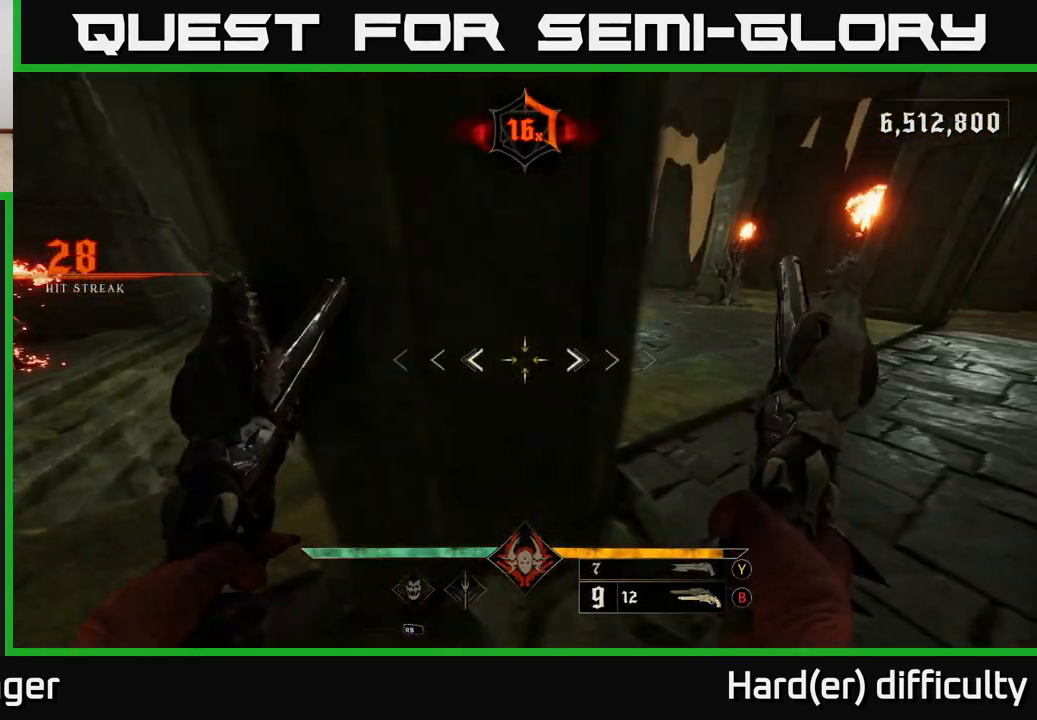
{"buttons": [], "left_stick": "center", "right_stick": "center", "events": [[317, "Y", "down"], [417, "Y", "up"], [417, "left_stick", "up-left"], [467, "left_stick", "center"]]}
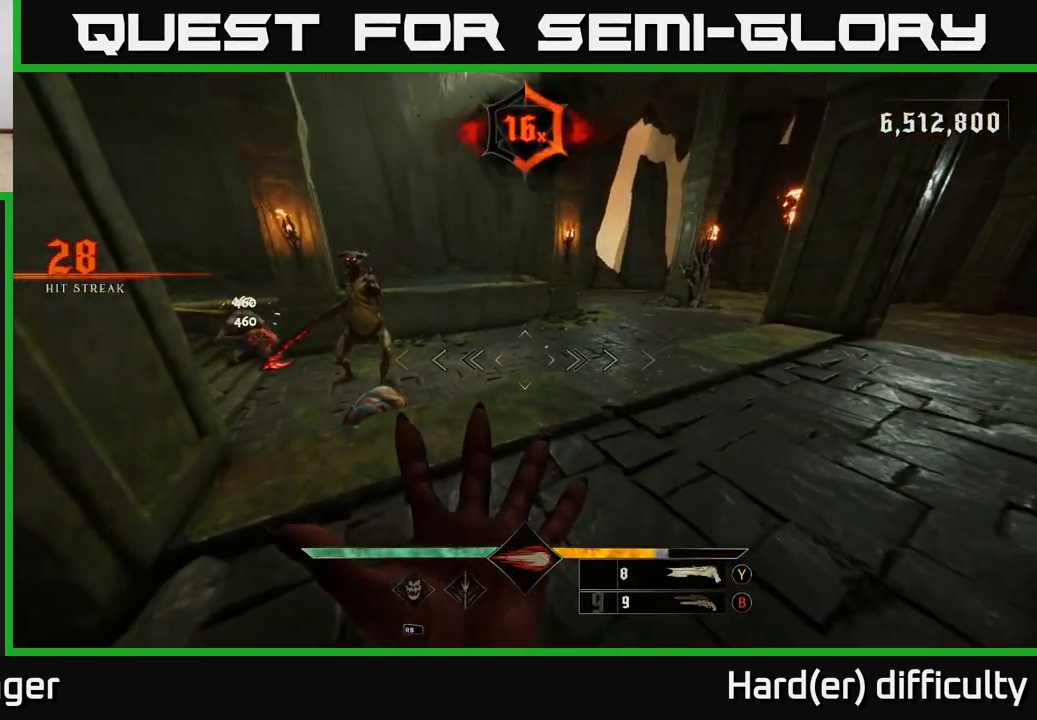
{"buttons": ["L2"], "left_stick": "down-right", "right_stick": "center", "events": [[67, "left_stick", "left"], [67, "right_stick", "left"], [167, "left_stick", "up"], [200, "right_stick", "down-left"], [250, "left_stick", "right"], [300, "R2", "down"], [300, "left_stick", "down-right"], [350, "R2", "up"], [350, "right_stick", "center"], [483, "L2", "down"]]}
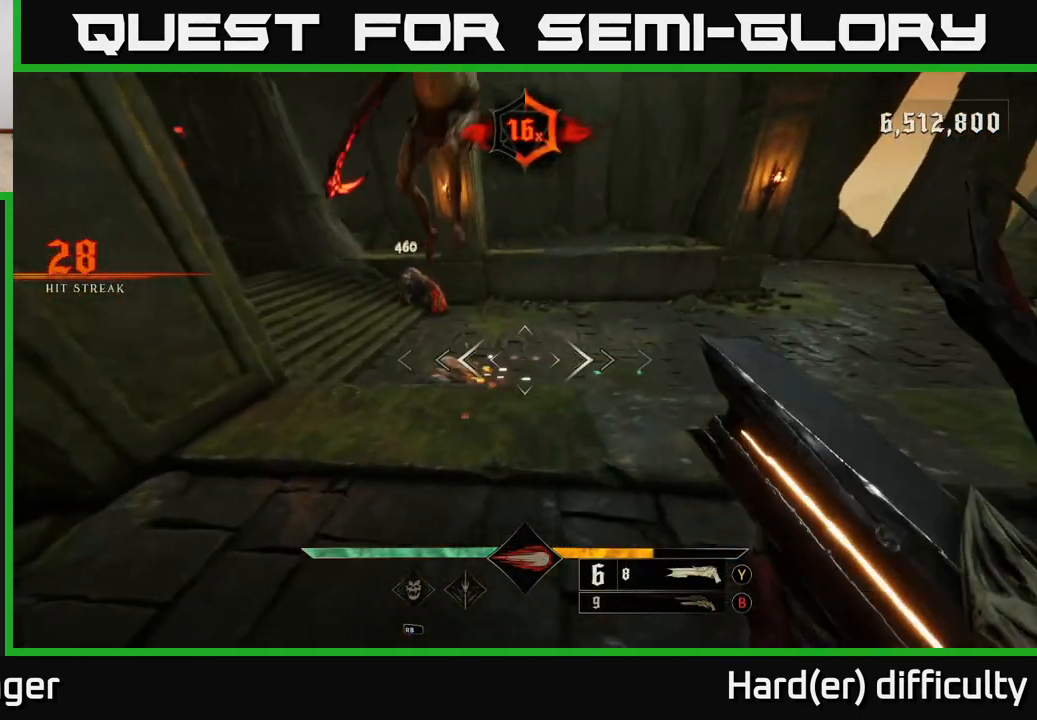
{"buttons": [], "left_stick": "down", "right_stick": "up-left", "events": [[33, "right_stick", "left"], [100, "L2", "up"], [150, "right_stick", "up-left"], [267, "left_stick", "down"]]}
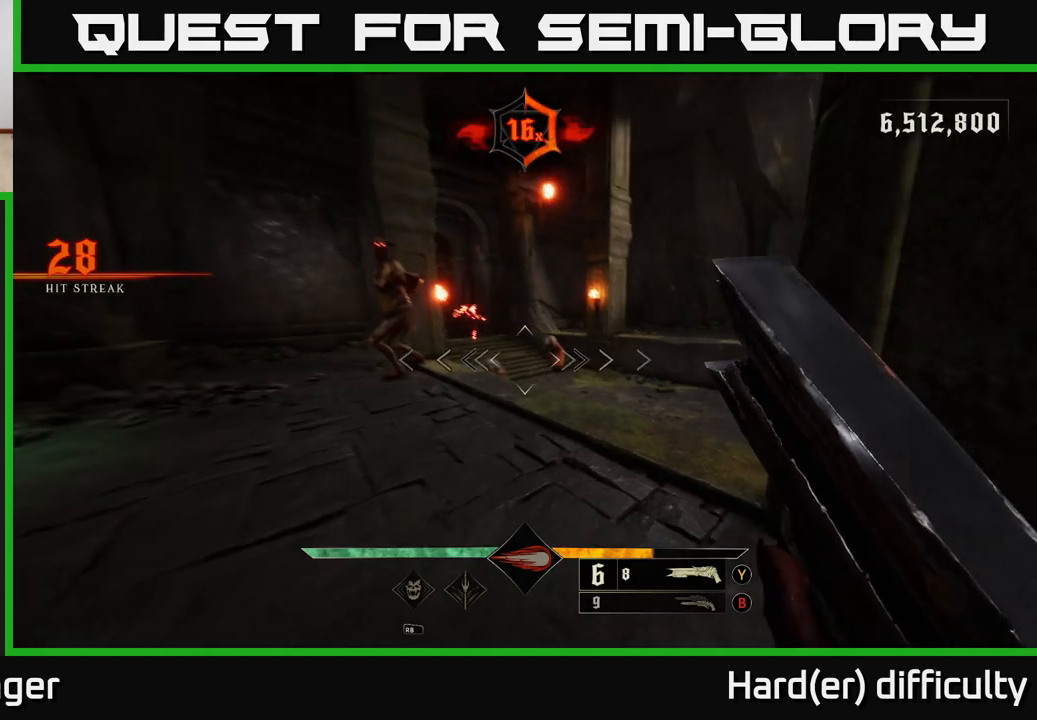
{"buttons": [], "left_stick": "right", "right_stick": "center", "events": [[100, "right_stick", "center"], [150, "left_stick", "center"], [183, "right_stick", "down-left"], [250, "right_stick", "up-left"], [267, "R2", "down"], [283, "left_stick", "right"], [333, "R2", "up"], [333, "right_stick", "center"]]}
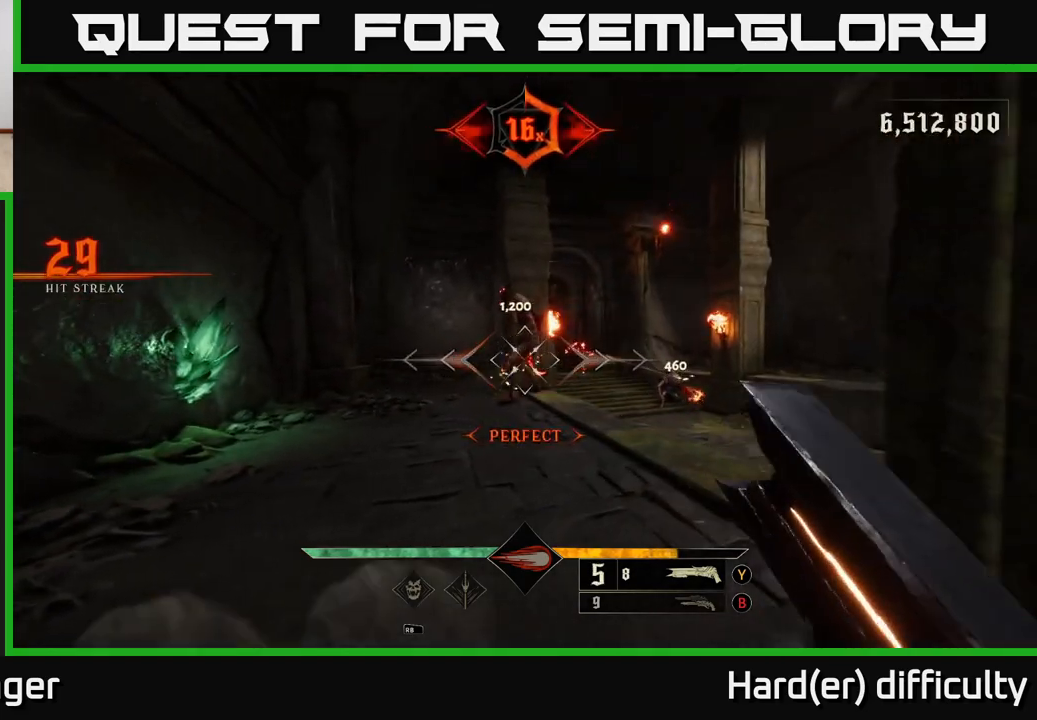
{"buttons": [], "left_stick": "center", "right_stick": "up-left", "events": [[33, "left_stick", "down"], [100, "right_stick", "up"], [217, "left_stick", "center"], [233, "right_stick", "center"], [500, "right_stick", "up-left"]]}
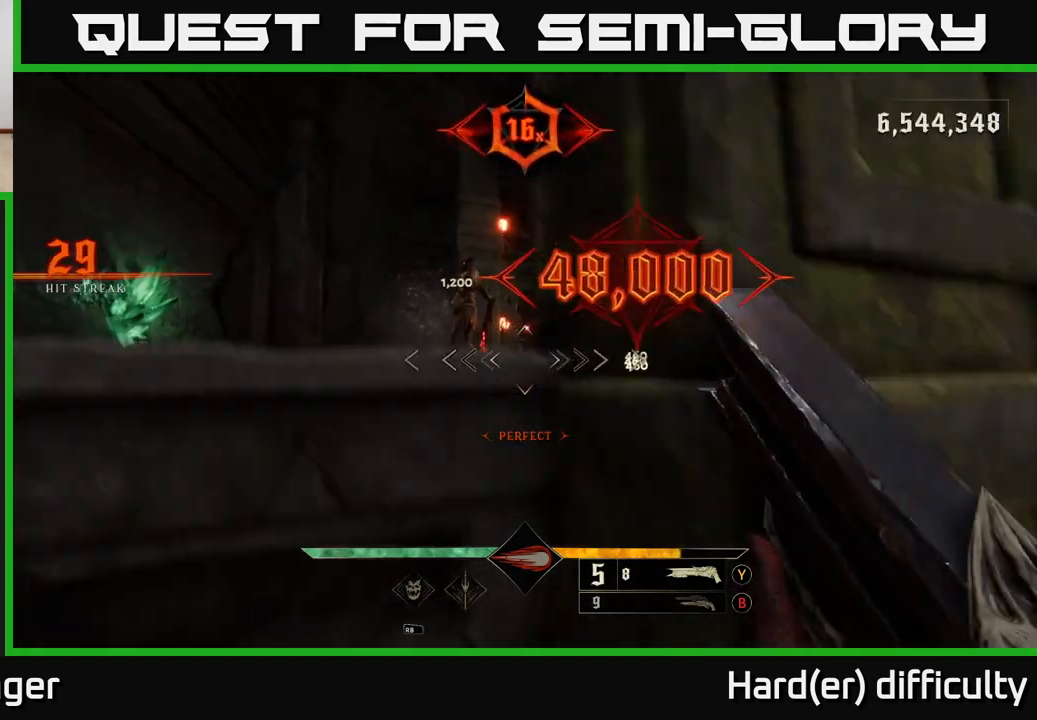
{"buttons": [], "left_stick": "down-right", "right_stick": "center", "events": [[67, "left_stick", "down-left"], [150, "R2", "down"], [217, "left_stick", "down"], [217, "right_stick", "center"], [233, "R2", "up"], [467, "left_stick", "down-right"]]}
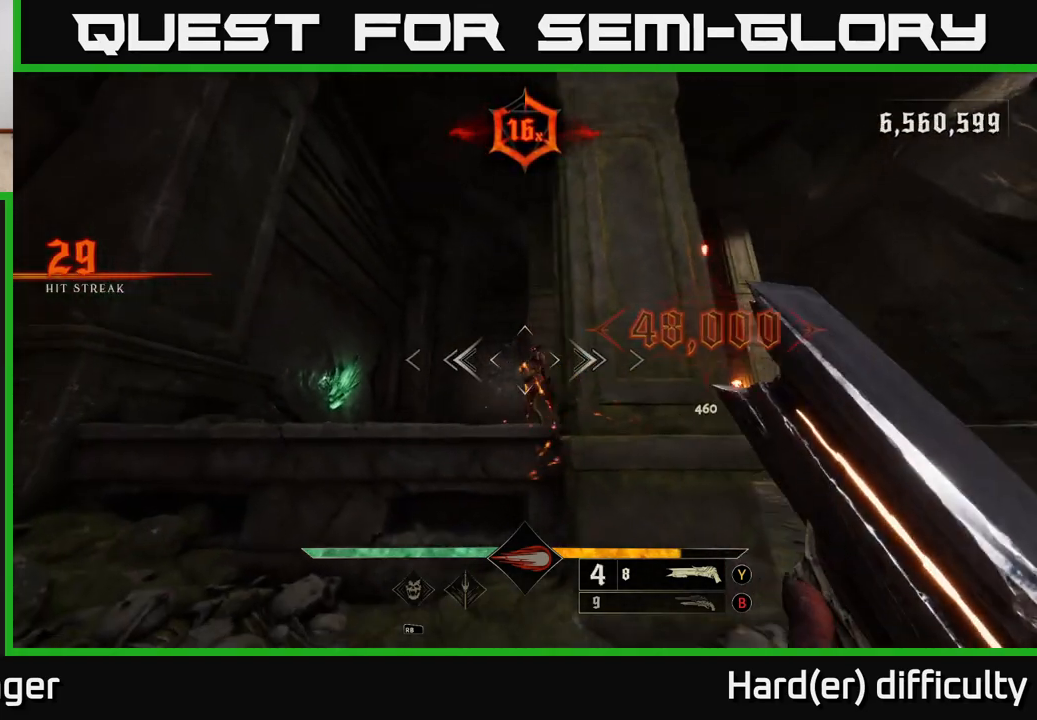
{"buttons": [], "left_stick": "right", "right_stick": "down", "events": [[100, "left_stick", "right"], [133, "right_stick", "down-right"], [300, "right_stick", "center"], [500, "right_stick", "down"]]}
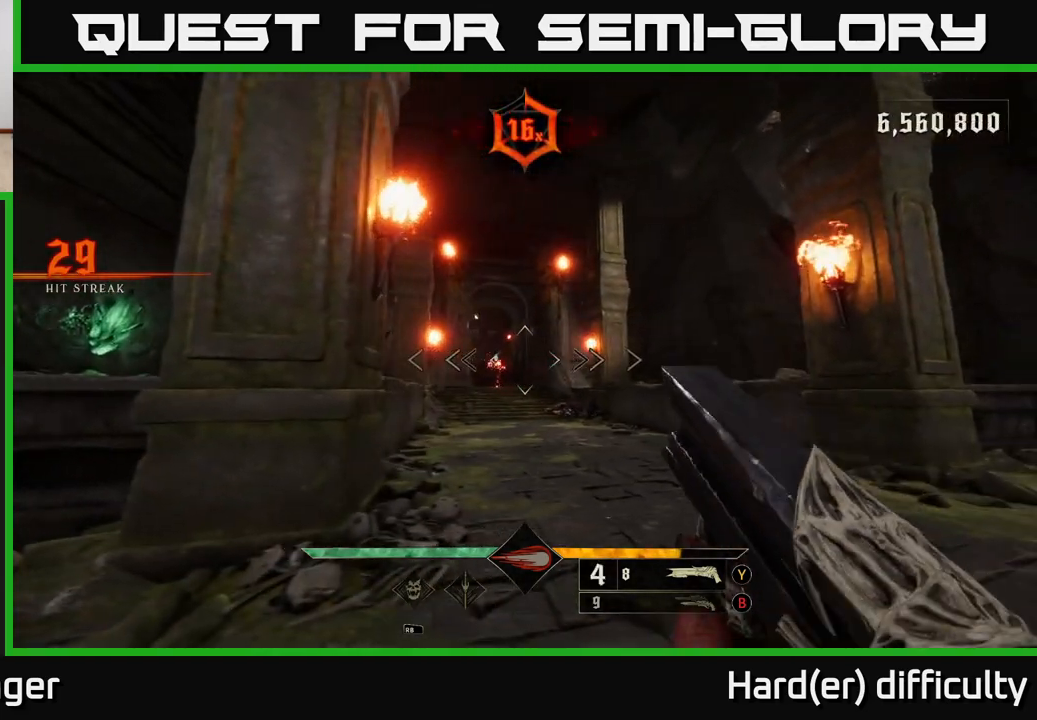
{"buttons": [], "left_stick": "right", "right_stick": "left", "events": [[133, "R2", "down"], [167, "right_stick", "center"], [250, "R2", "up"], [300, "left_stick", "up-right"], [333, "right_stick", "left"], [433, "left_stick", "right"]]}
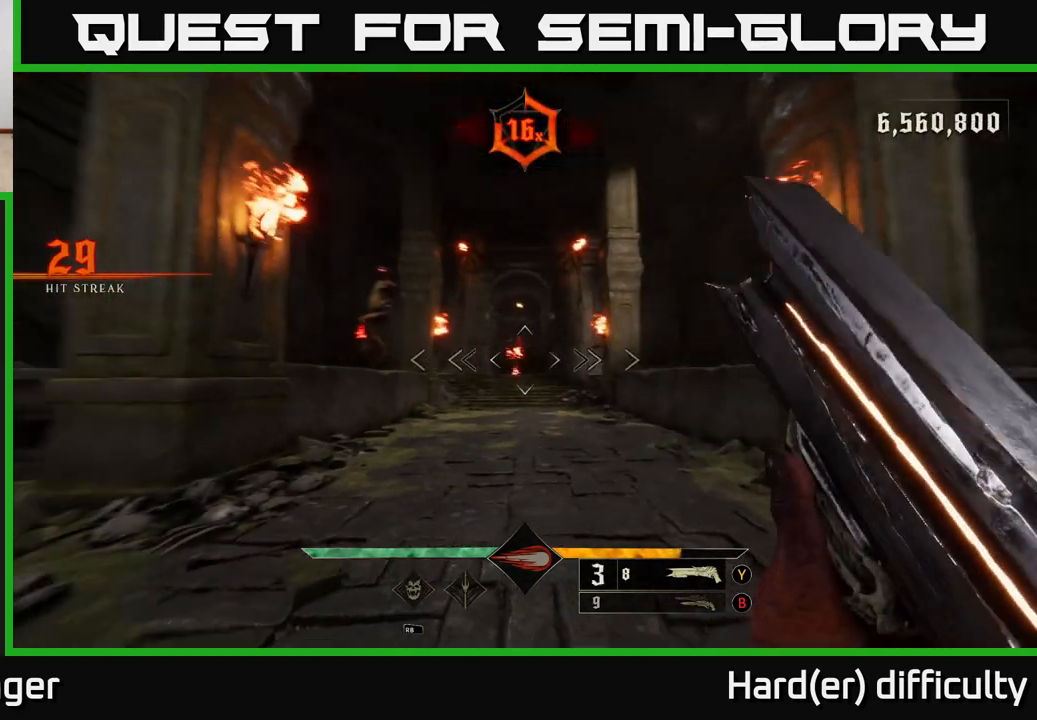
{"buttons": [], "left_stick": "down", "right_stick": "center", "events": [[183, "left_stick", "down-right"], [200, "right_stick", "center"], [350, "left_stick", "center"], [450, "left_stick", "down"]]}
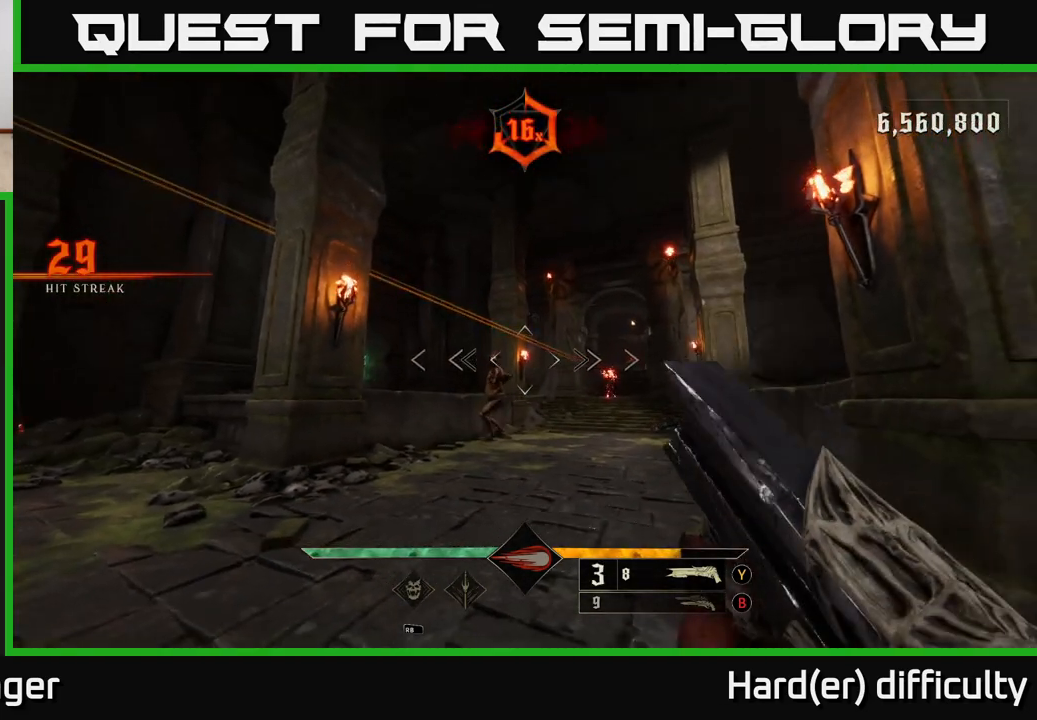
{"buttons": [], "left_stick": "left", "right_stick": "center", "events": [[17, "right_stick", "down"], [33, "left_stick", "down-left"], [83, "R2", "down"], [150, "R2", "up"], [167, "right_stick", "center"], [283, "left_stick", "left"], [350, "right_stick", "up-right"], [450, "right_stick", "center"]]}
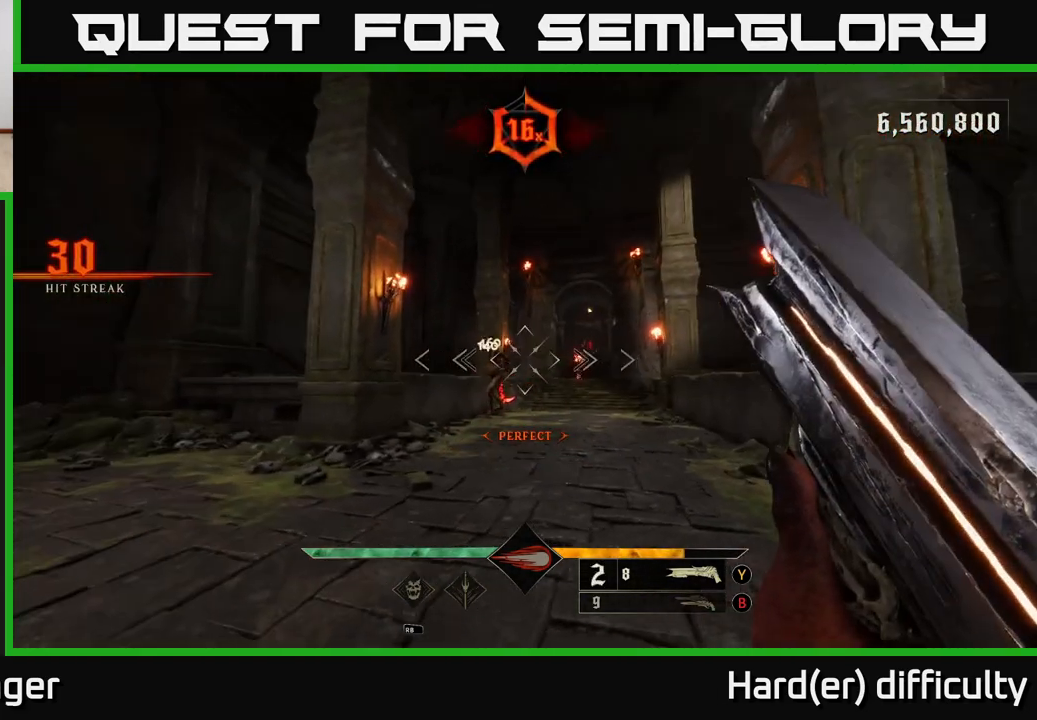
{"buttons": [], "left_stick": "up-left", "right_stick": "center", "events": [[17, "left_stick", "center"], [417, "left_stick", "up-left"]]}
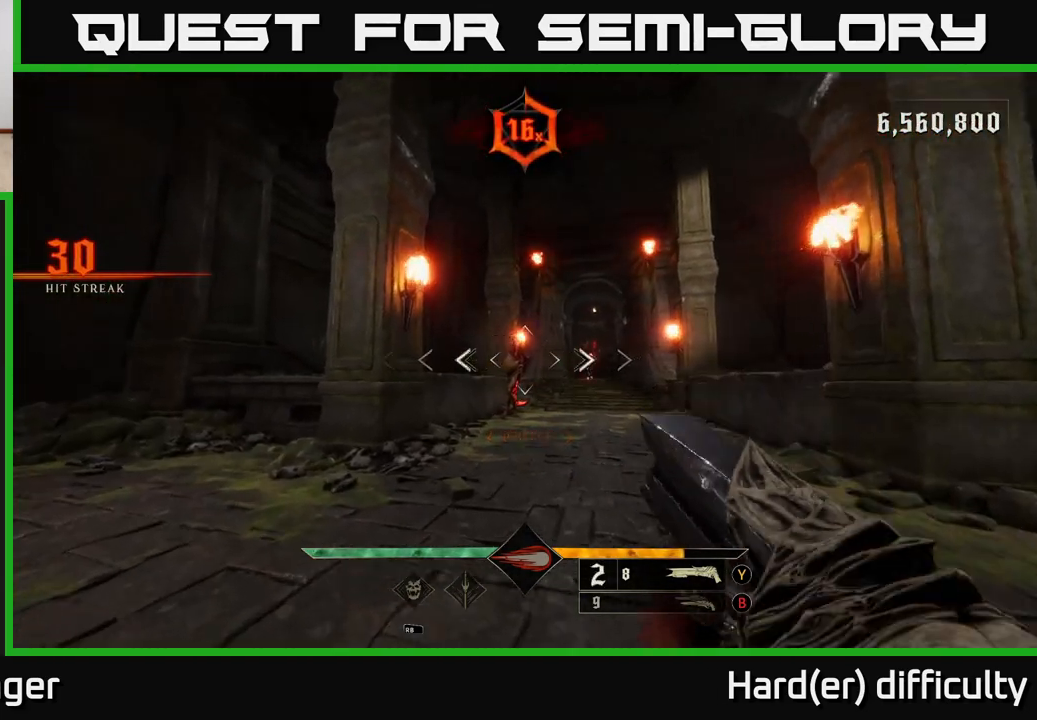
{"buttons": [], "left_stick": "up", "right_stick": "center", "events": [[33, "R2", "down"], [83, "left_stick", "down-left"], [100, "R2", "up"], [183, "left_stick", "center"], [350, "left_stick", "up"]]}
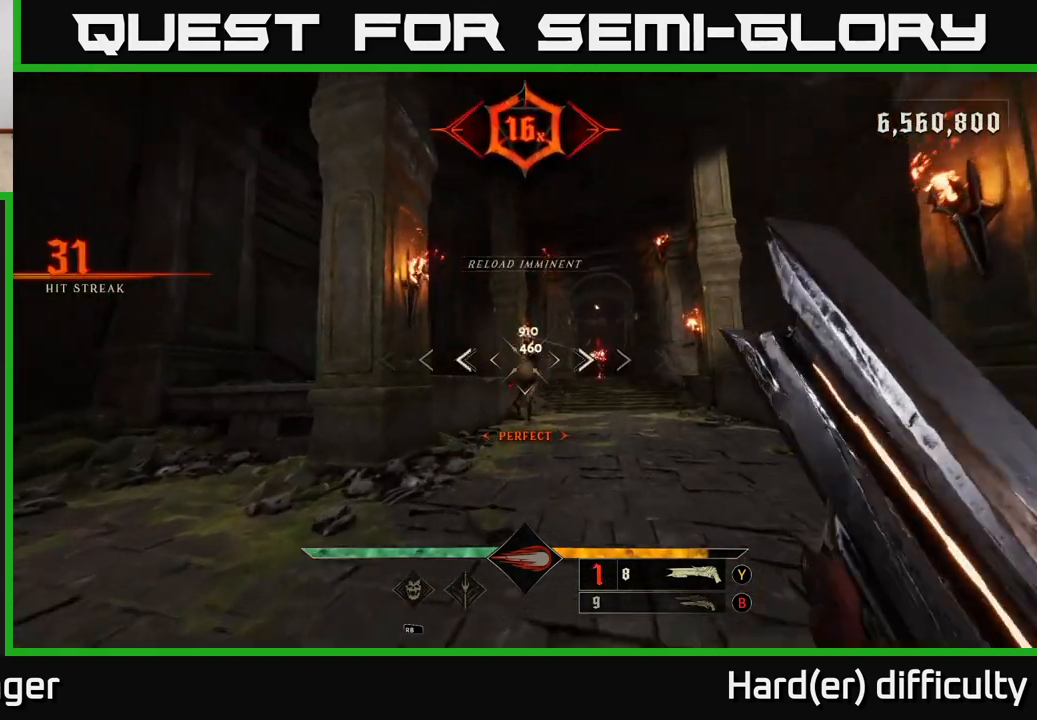
{"buttons": ["L2", "R2"], "left_stick": "down", "right_stick": "center", "events": [[267, "left_stick", "center"], [317, "left_stick", "down"], [417, "R2", "down"], [500, "L2", "down"]]}
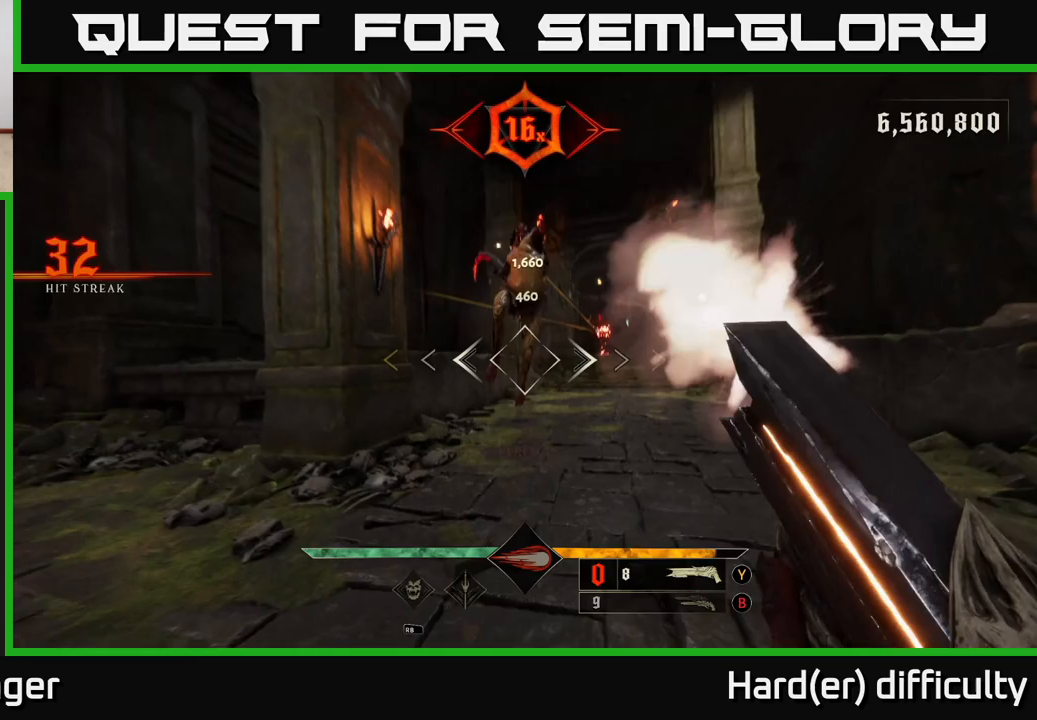
{"buttons": ["A"], "left_stick": "left", "right_stick": "center", "events": [[17, "R2", "up"], [67, "A", "down"], [133, "left_stick", "left"], [150, "L2", "up"], [167, "A", "up"], [300, "A", "down"], [400, "A", "up"], [467, "A", "down"]]}
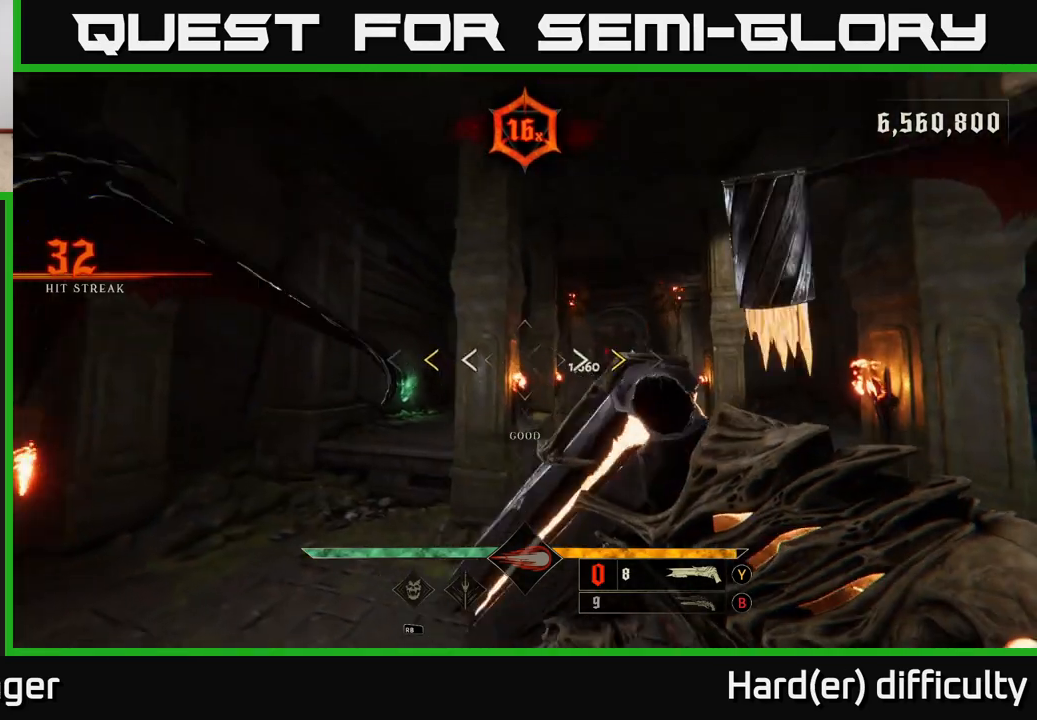
{"buttons": [], "left_stick": "up-right", "right_stick": "center", "events": [[117, "A", "up"], [267, "left_stick", "up"], [367, "left_stick", "up-right"], [417, "X", "down"], [483, "X", "up"]]}
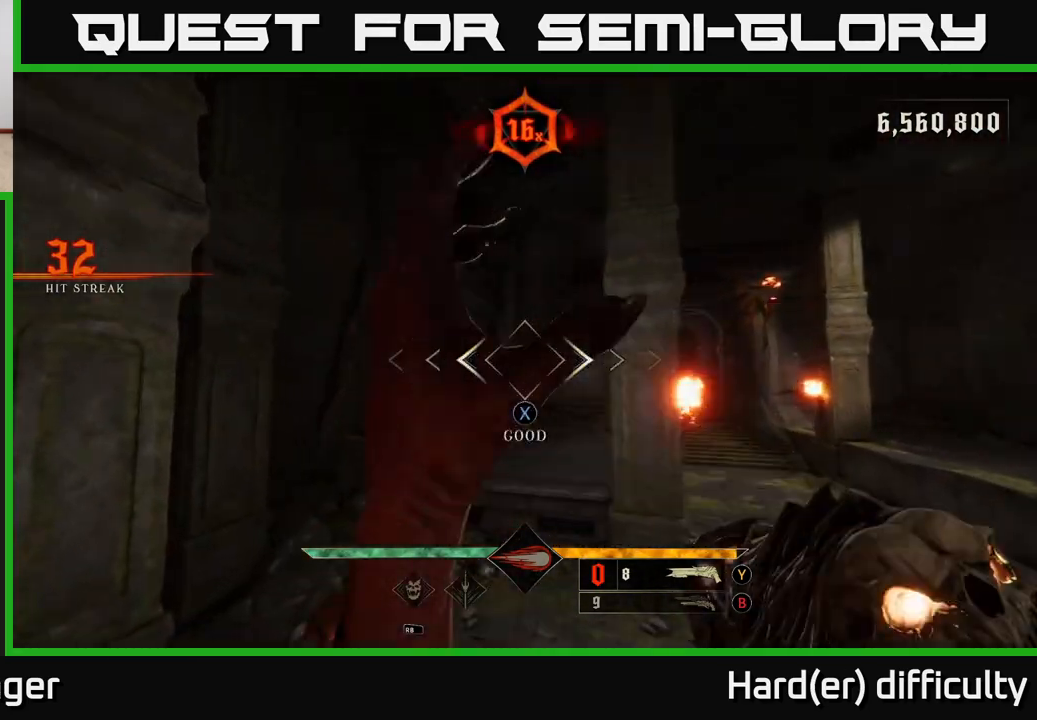
{"buttons": [], "left_stick": "left", "right_stick": "right", "events": [[67, "right_stick", "right"], [250, "left_stick", "down-right"], [417, "left_stick", "left"]]}
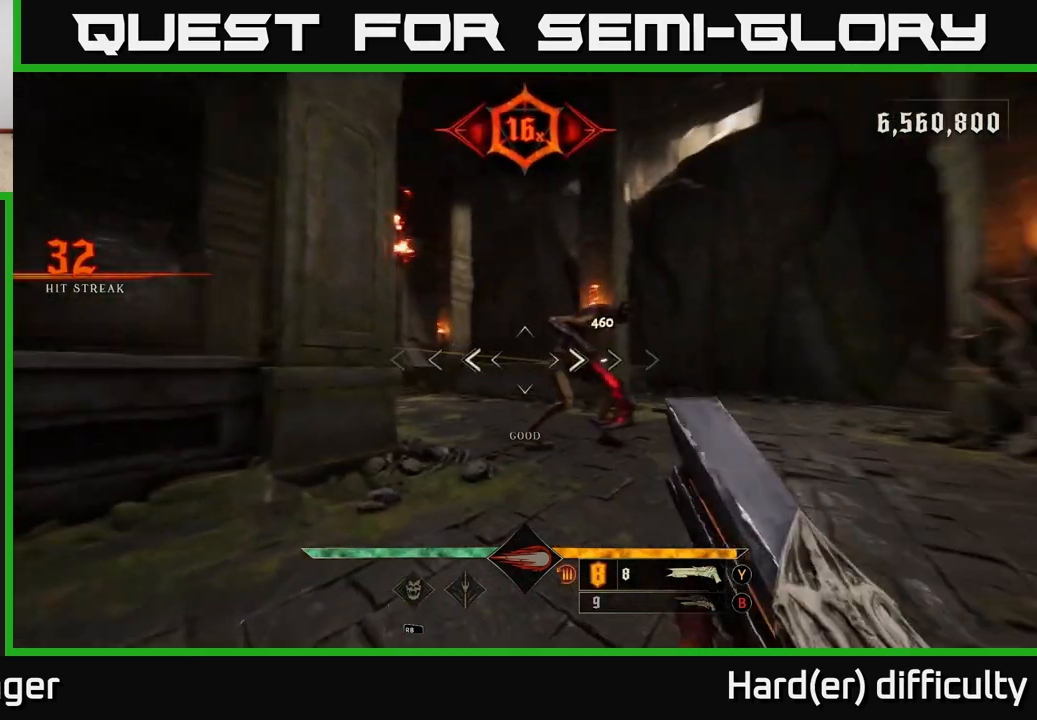
{"buttons": [], "left_stick": "down", "right_stick": "center", "events": [[33, "right_stick", "up-right"], [100, "left_stick", "center"], [133, "right_stick", "center"], [233, "right_stick", "right"], [267, "left_stick", "left"], [317, "R2", "down"], [367, "right_stick", "center"], [383, "left_stick", "down"], [417, "R2", "up"]]}
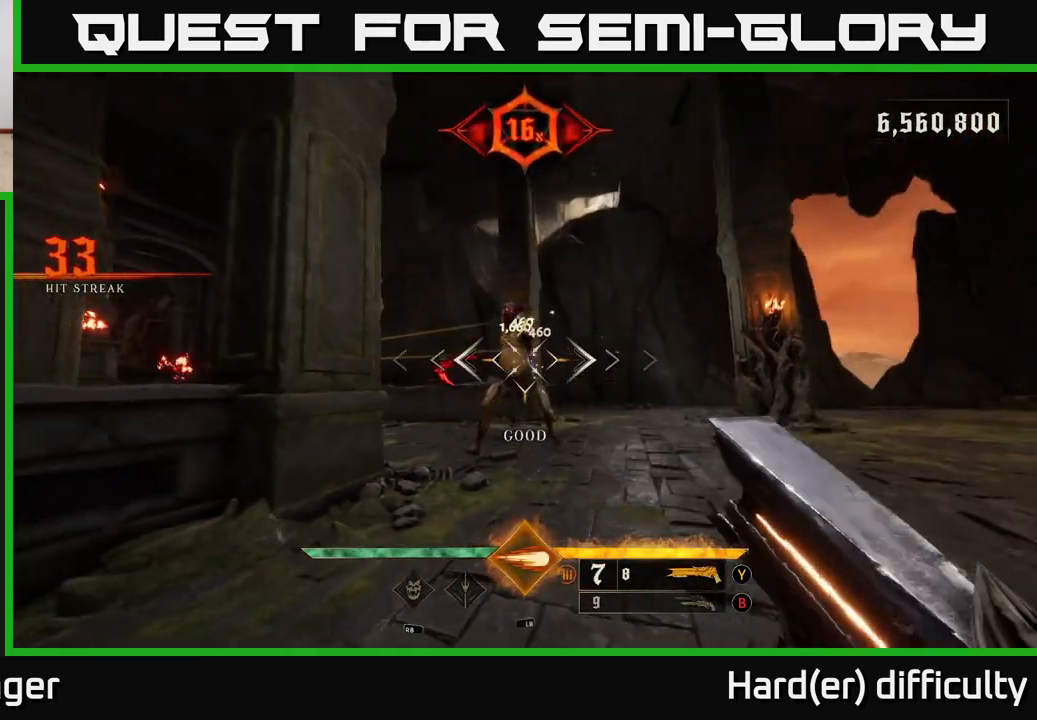
{"buttons": [], "left_stick": "right", "right_stick": "left", "events": [[17, "left_stick", "center"], [83, "right_stick", "up-left"], [100, "left_stick", "up-right"], [233, "right_stick", "center"], [450, "left_stick", "right"], [450, "right_stick", "left"]]}
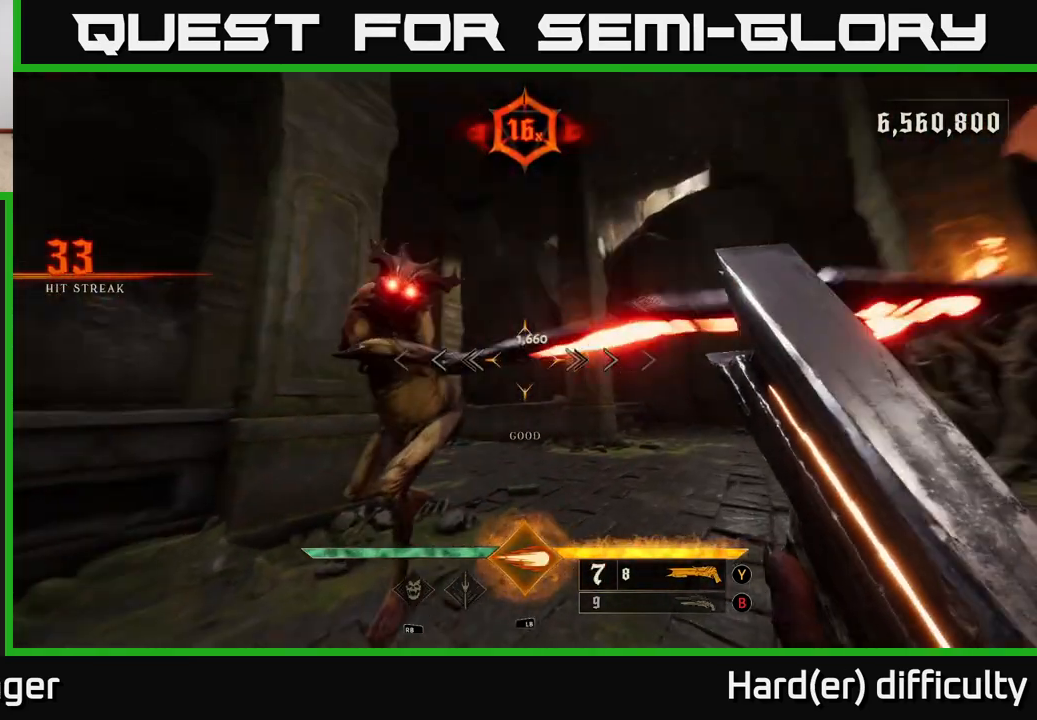
{"buttons": ["R2"], "left_stick": "right", "right_stick": "left", "events": [[17, "left_stick", "down-right"], [67, "L2", "down"], [250, "L2", "up"], [400, "R2", "down"], [483, "left_stick", "right"]]}
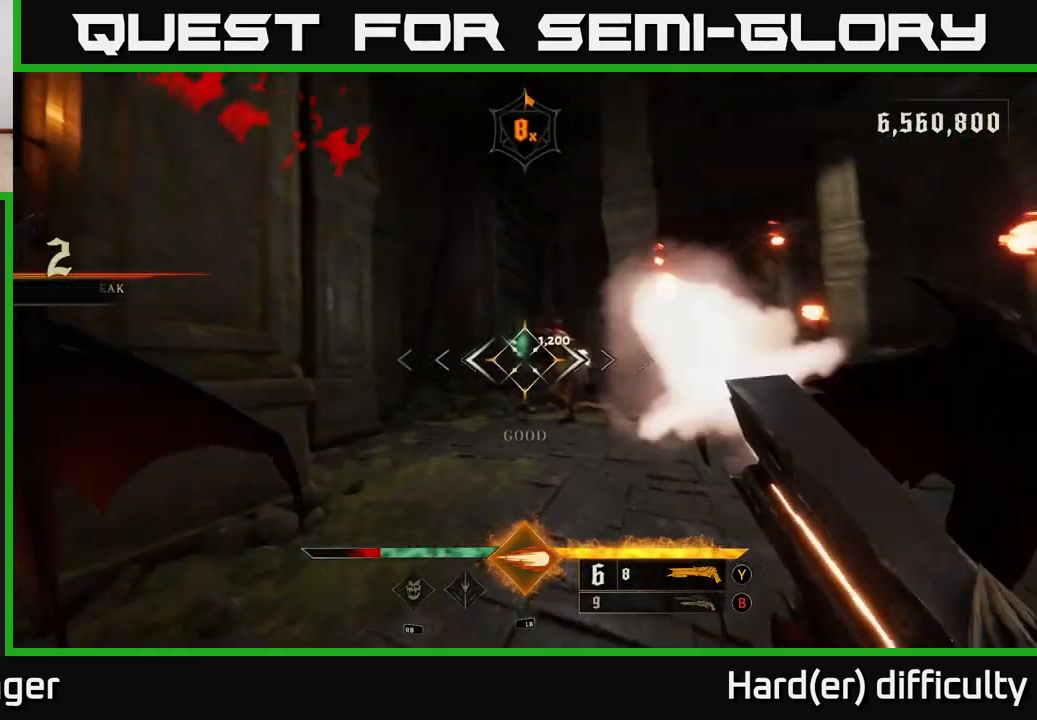
{"buttons": [], "left_stick": "up", "right_stick": "center", "events": [[17, "R2", "up"], [33, "right_stick", "center"], [417, "left_stick", "up"]]}
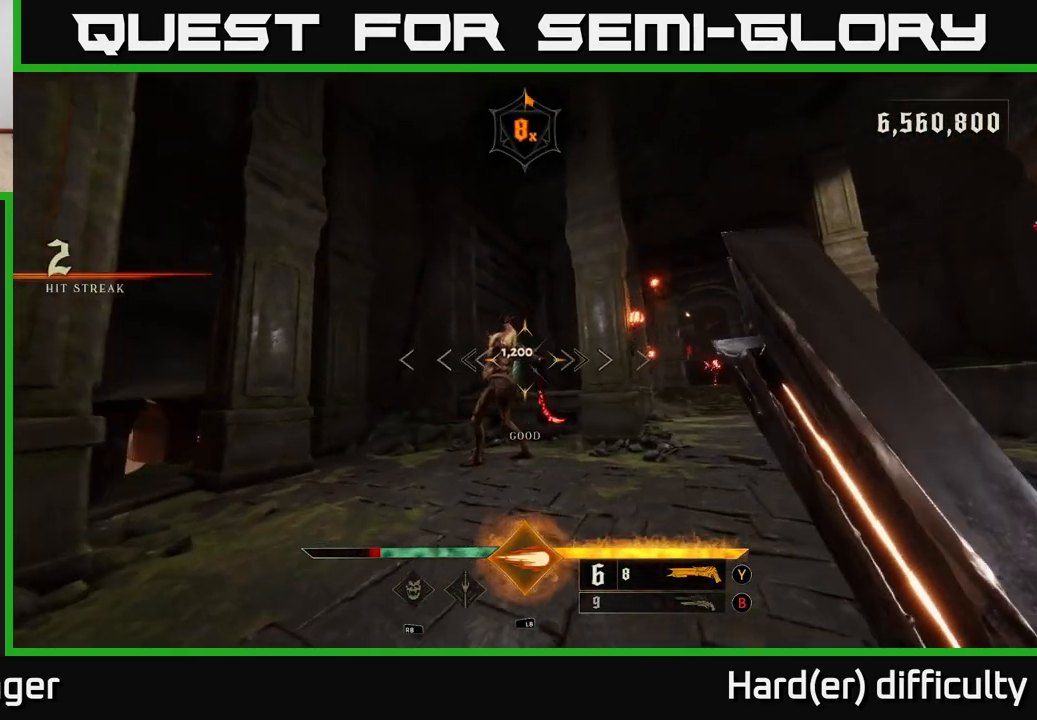
{"buttons": [], "left_stick": "right", "right_stick": "center", "events": [[50, "left_stick", "center"], [50, "right_stick", "down"], [167, "L1", "down"], [167, "right_stick", "center"], [200, "left_stick", "right"], [283, "L1", "up"]]}
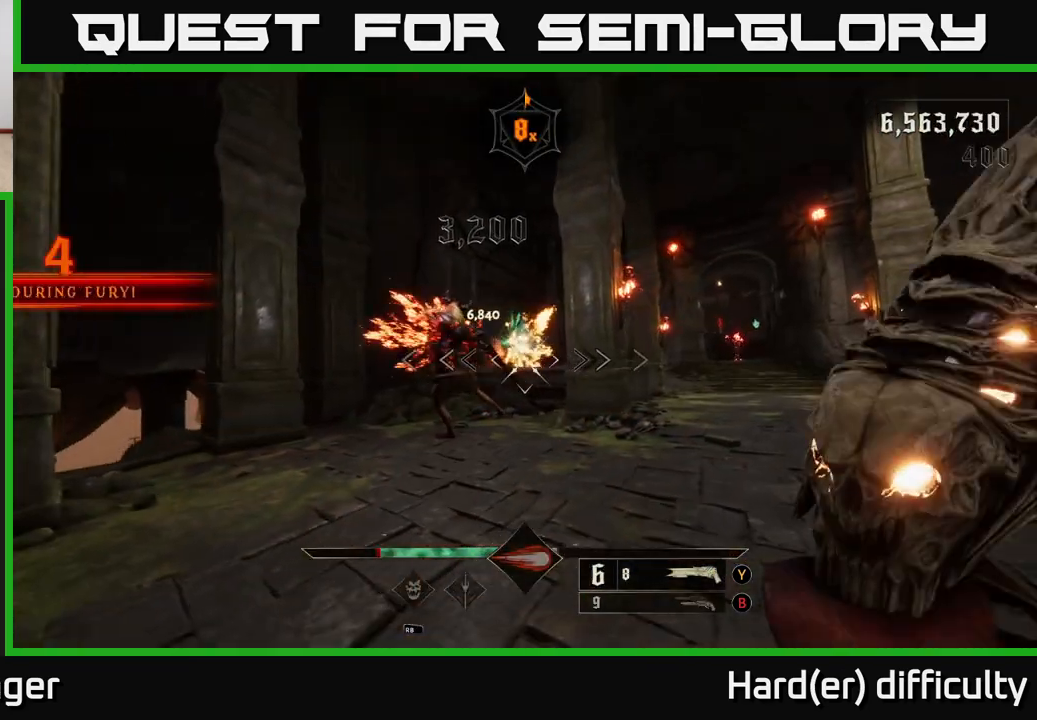
{"buttons": [], "left_stick": "up", "right_stick": "center", "events": [[17, "right_stick", "left"], [100, "left_stick", "up-right"], [133, "right_stick", "center"], [283, "left_stick", "up"], [317, "right_stick", "up"], [417, "right_stick", "center"]]}